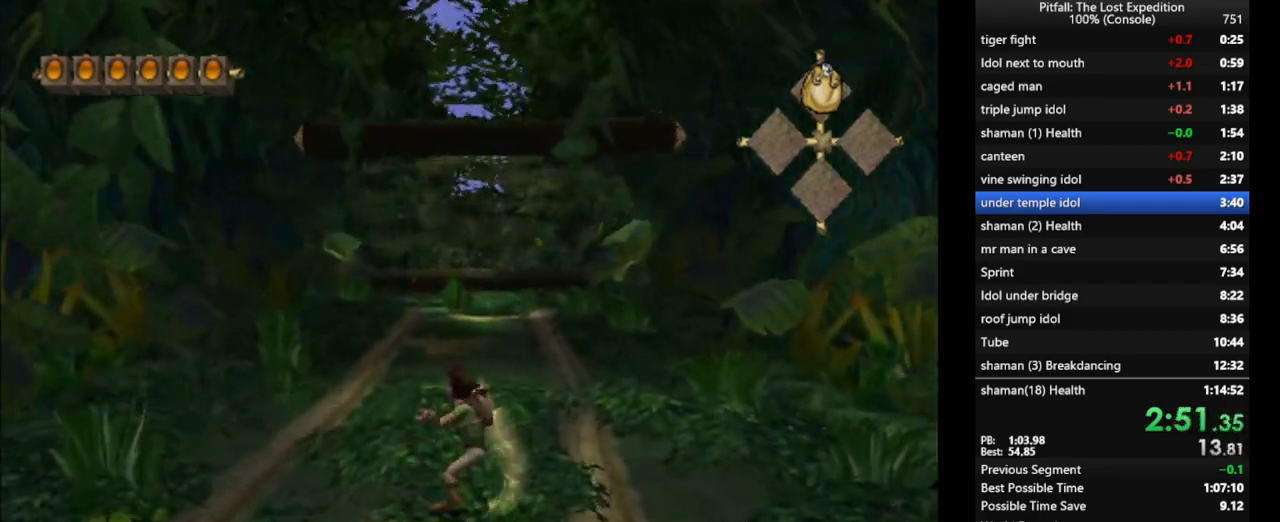
Gameplay with a controller (Nintendo layout); each line is a JSON object with the inputs held at the frame after it. "events" lists button and stick changes between this image and that frame as [ms after this image, input, new state], when the widget could be followed in between. Not read: L3 R3 START.
{"buttons": [], "left_stick": "up", "right_stick": "center", "events": [[17, "B", "down"], [83, "B", "up"], [217, "L1", "down"], [283, "L1", "up"], [350, "B", "down"], [400, "B", "up"]]}
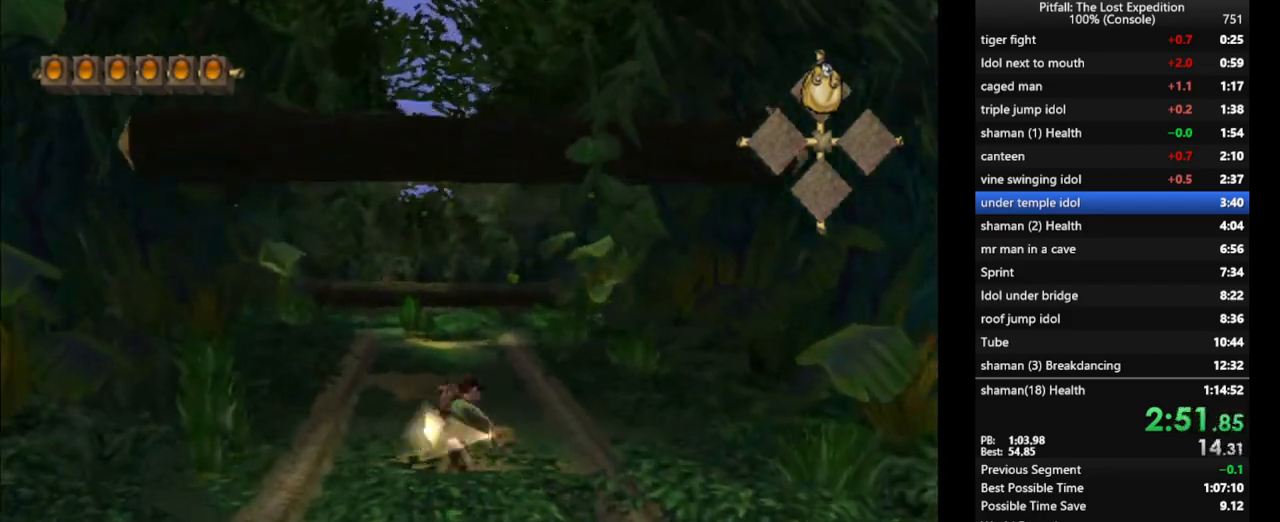
{"buttons": [], "left_stick": "up", "right_stick": "center", "events": [[133, "B", "down"], [183, "B", "up"], [433, "B", "down"], [500, "B", "up"]]}
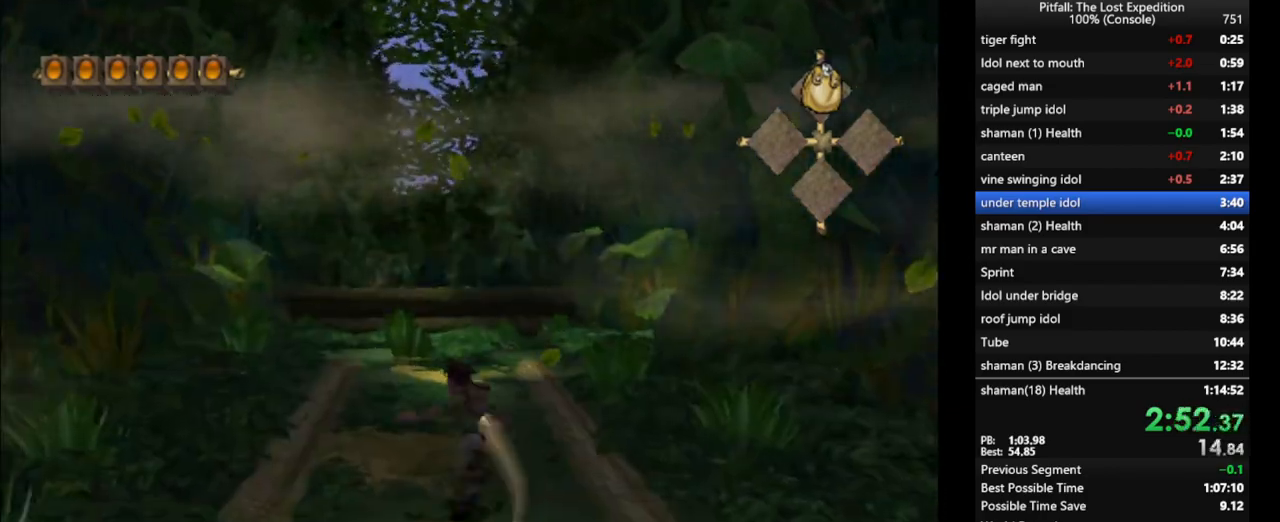
{"buttons": [], "left_stick": "up", "right_stick": "center", "events": [[267, "B", "down"], [333, "B", "up"]]}
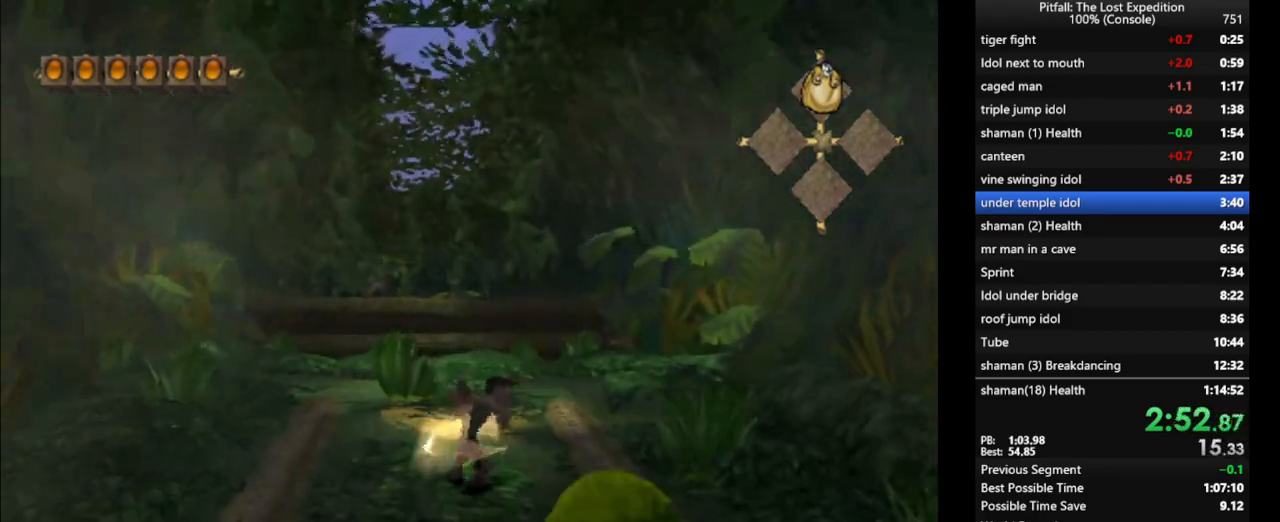
{"buttons": [], "left_stick": "up", "right_stick": "center", "events": [[67, "B", "down"], [133, "B", "up"], [367, "B", "down"], [450, "B", "up"]]}
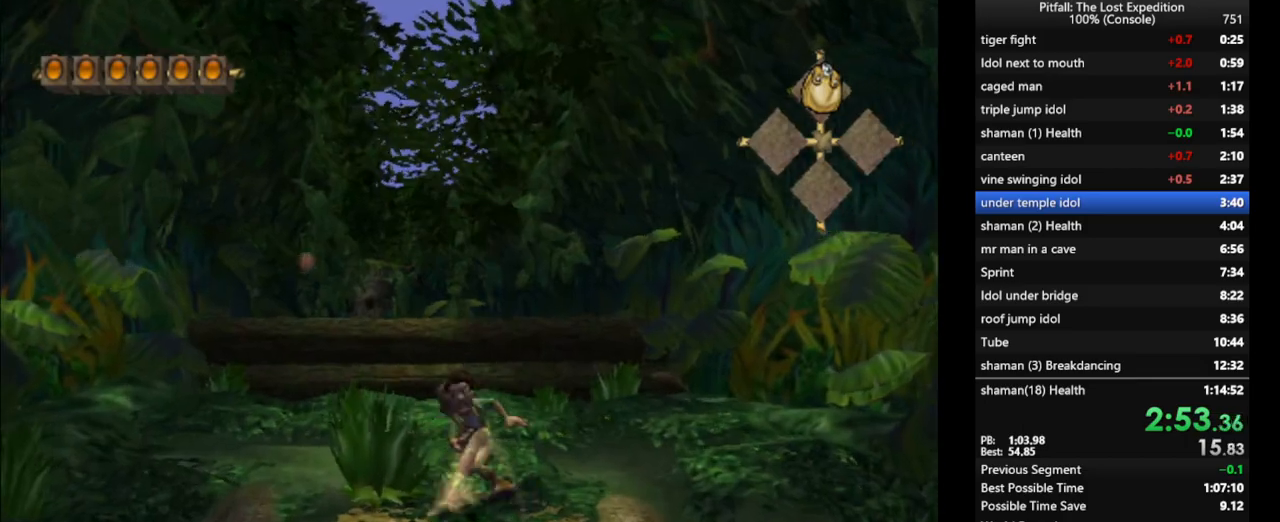
{"buttons": [], "left_stick": "up", "right_stick": "center", "events": [[233, "B", "down"], [300, "B", "up"]]}
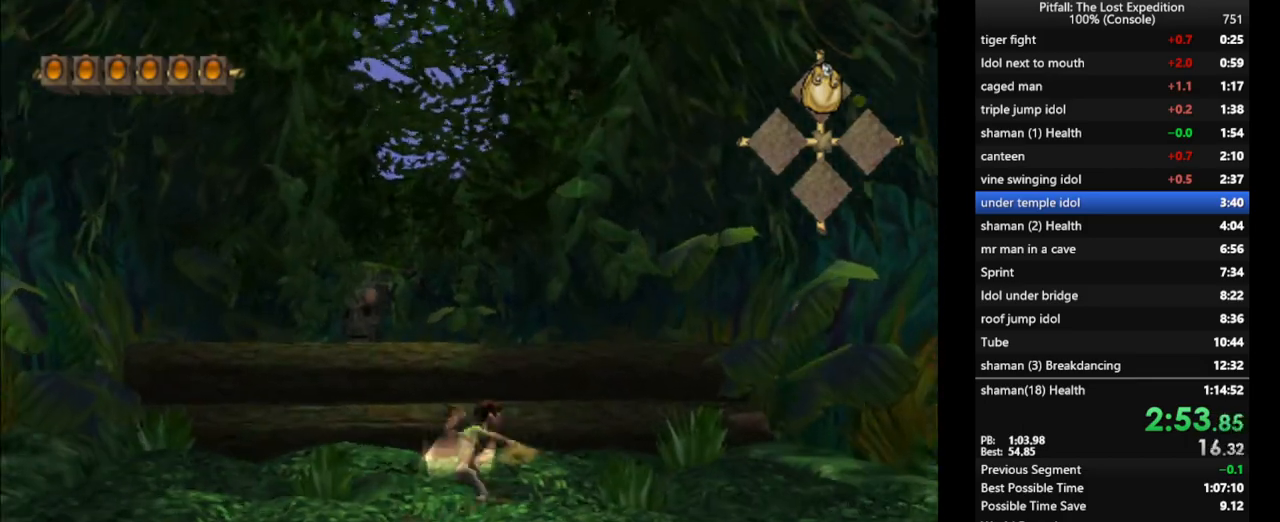
{"buttons": ["B"], "left_stick": "up", "right_stick": "center", "events": [[183, "A", "down"], [367, "A", "up"], [500, "B", "down"]]}
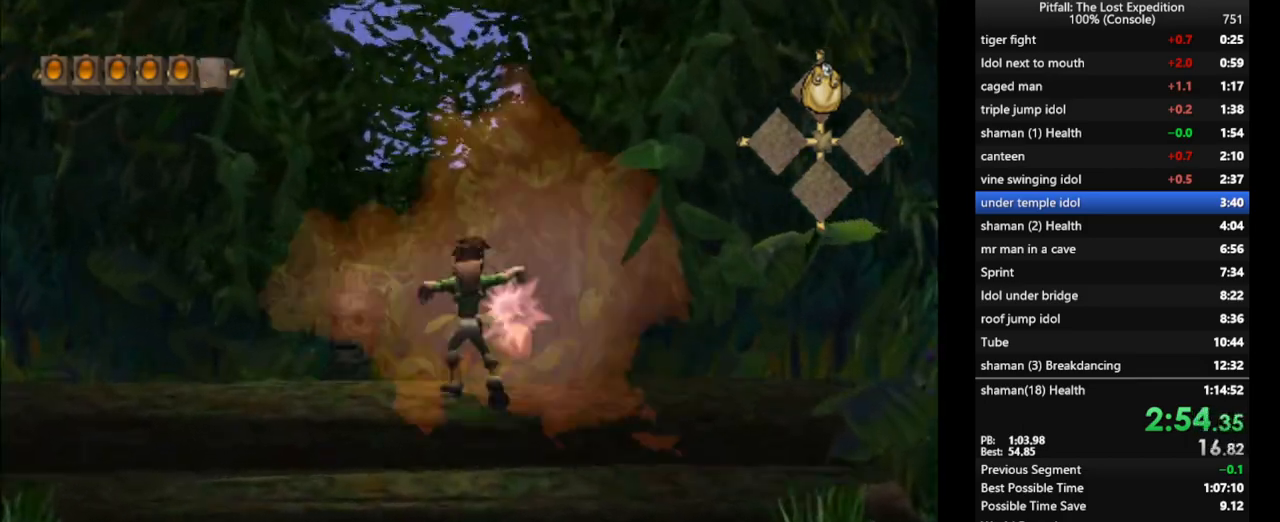
{"buttons": [], "left_stick": "up", "right_stick": "center", "events": [[50, "B", "up"]]}
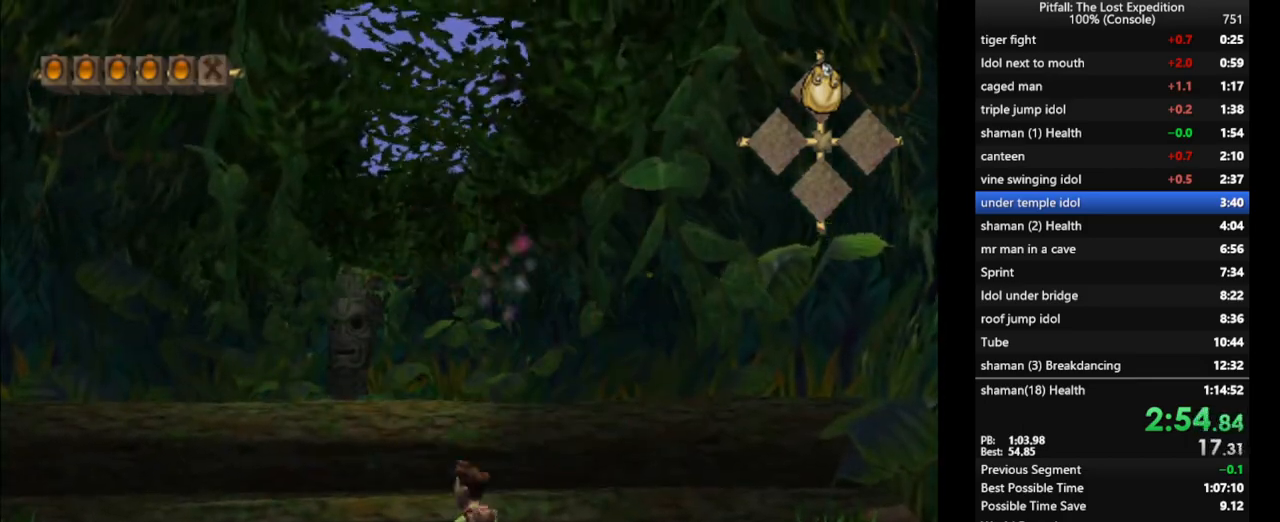
{"buttons": ["Y"], "left_stick": "up", "right_stick": "center", "events": [[167, "A", "down"], [333, "A", "up"], [350, "B", "down"], [417, "B", "up"], [500, "Y", "down"]]}
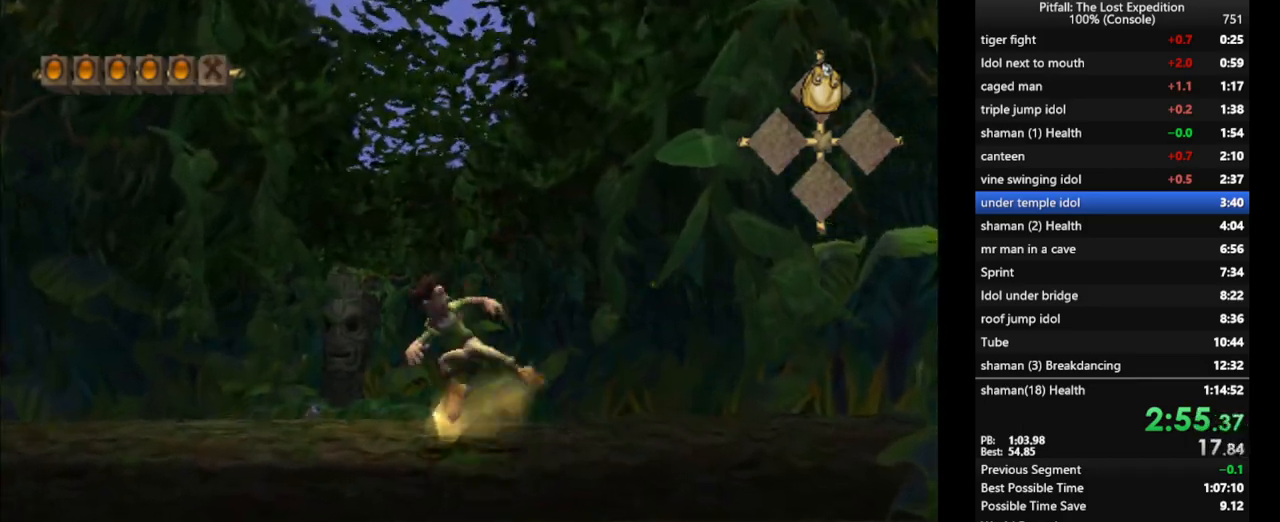
{"buttons": ["Y"], "left_stick": "up", "right_stick": "center", "events": [[83, "R1", "down"], [133, "R1", "up"], [383, "R1", "down"], [467, "R1", "up"]]}
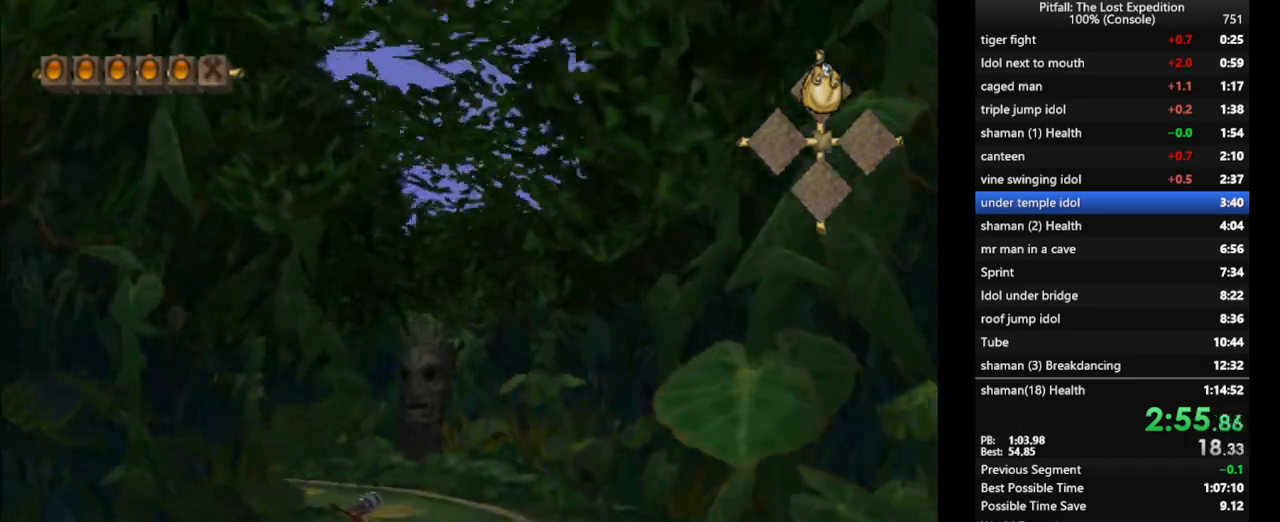
{"buttons": ["Y"], "left_stick": "up", "right_stick": "center", "events": [[417, "A", "down"], [483, "A", "up"]]}
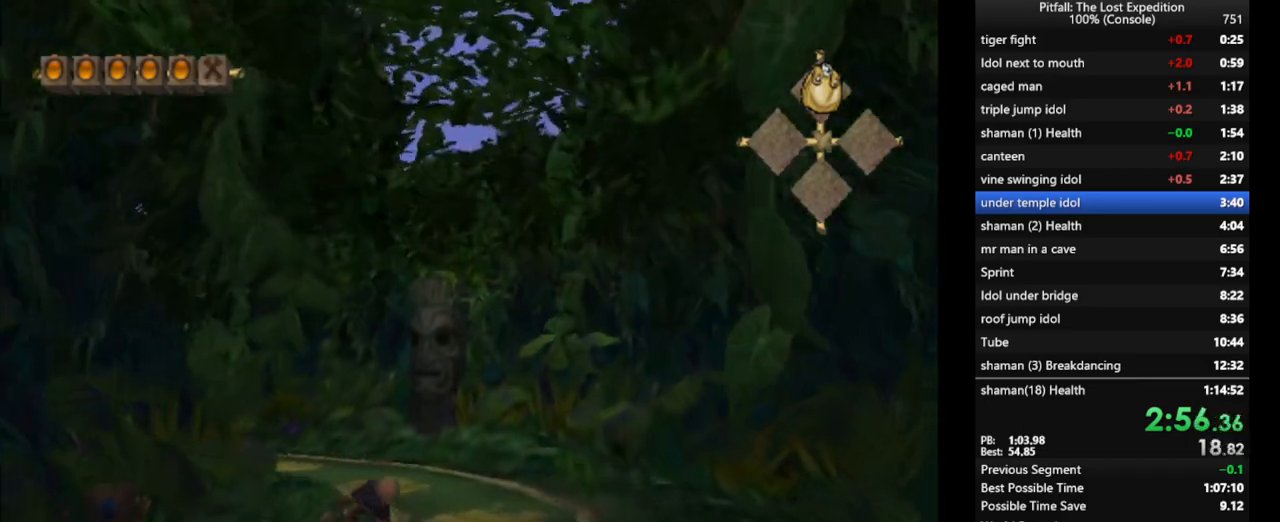
{"buttons": ["Y"], "left_stick": "up", "right_stick": "center", "events": [[117, "R1", "down"], [183, "R1", "up"], [300, "R1", "down"], [417, "R1", "up"]]}
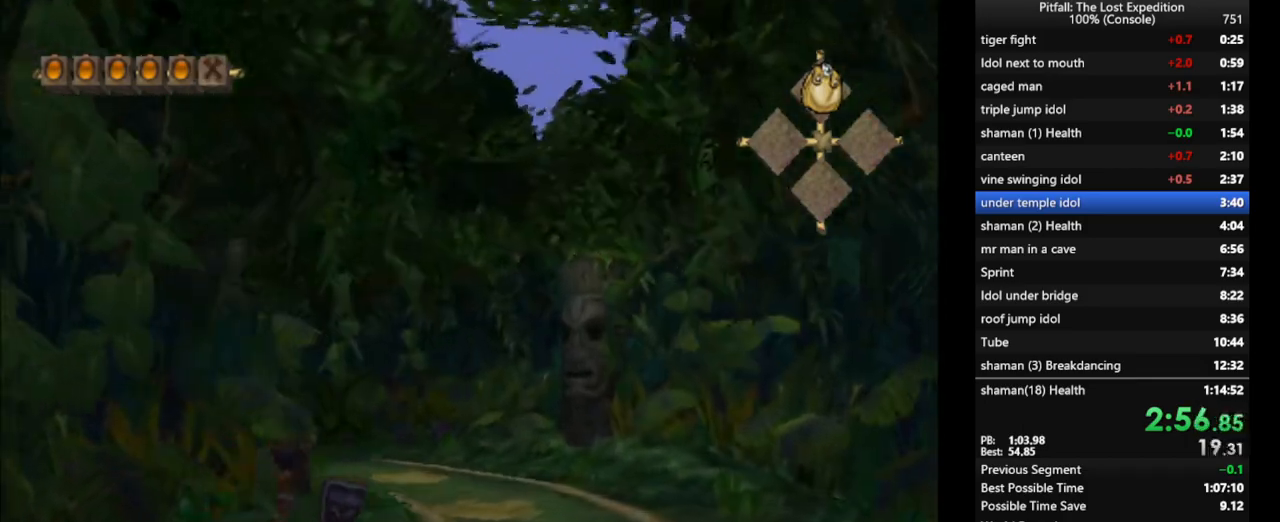
{"buttons": ["Y"], "left_stick": "up", "right_stick": "center", "events": [[33, "A", "down"], [100, "A", "up"], [133, "R1", "down"], [283, "R1", "up"], [333, "R1", "down"], [467, "R1", "up"]]}
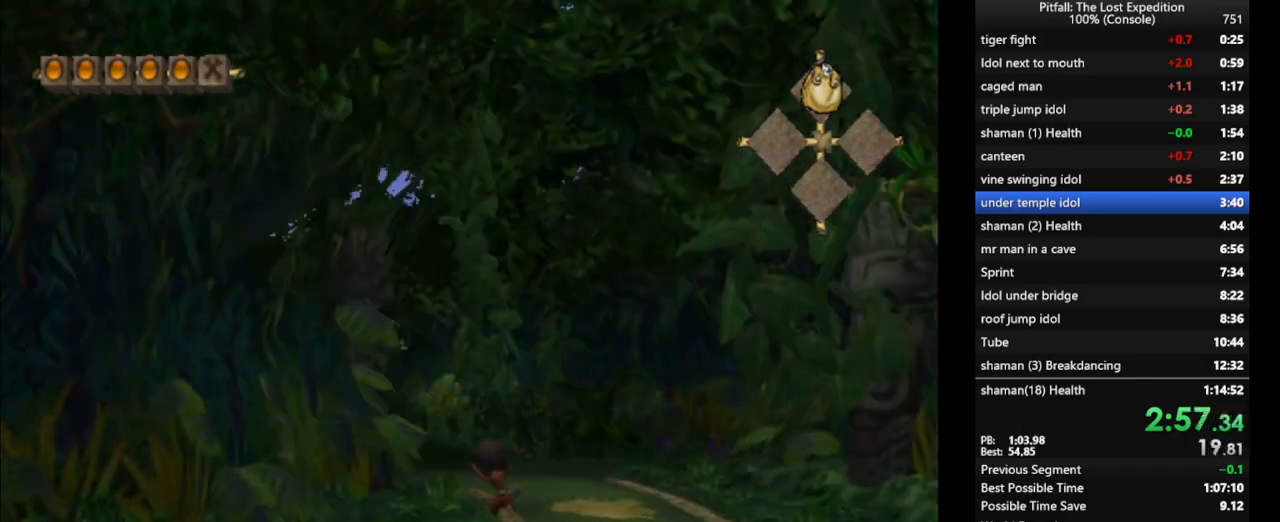
{"buttons": ["Y"], "left_stick": "up", "right_stick": "center", "events": [[150, "A", "down"], [233, "A", "up"], [300, "R1", "down"], [450, "R1", "up"]]}
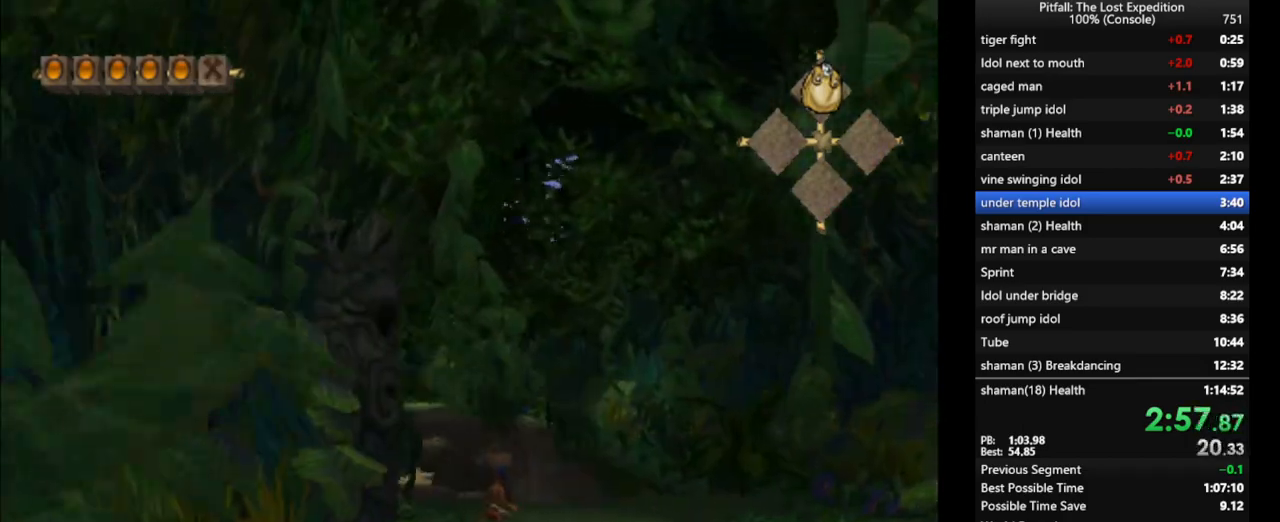
{"buttons": ["Y", "R1"], "left_stick": "up", "right_stick": "center", "events": [[233, "A", "down"], [333, "A", "up"], [383, "R1", "down"]]}
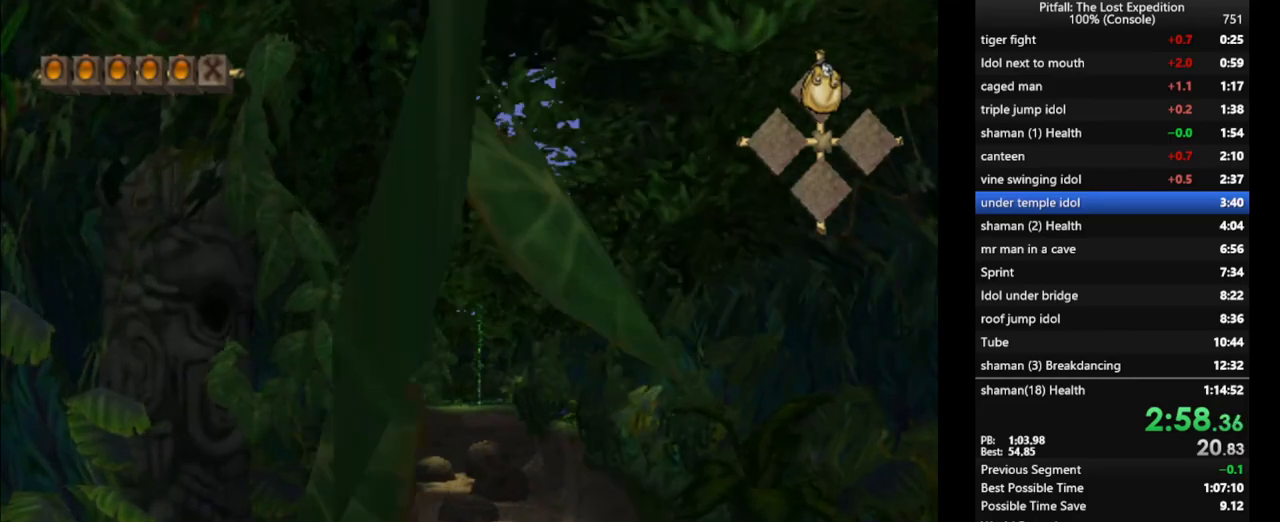
{"buttons": ["Y"], "left_stick": "up", "right_stick": "center", "events": [[83, "R1", "up"], [250, "A", "down"], [300, "A", "up"], [400, "R1", "down"], [467, "R1", "up"]]}
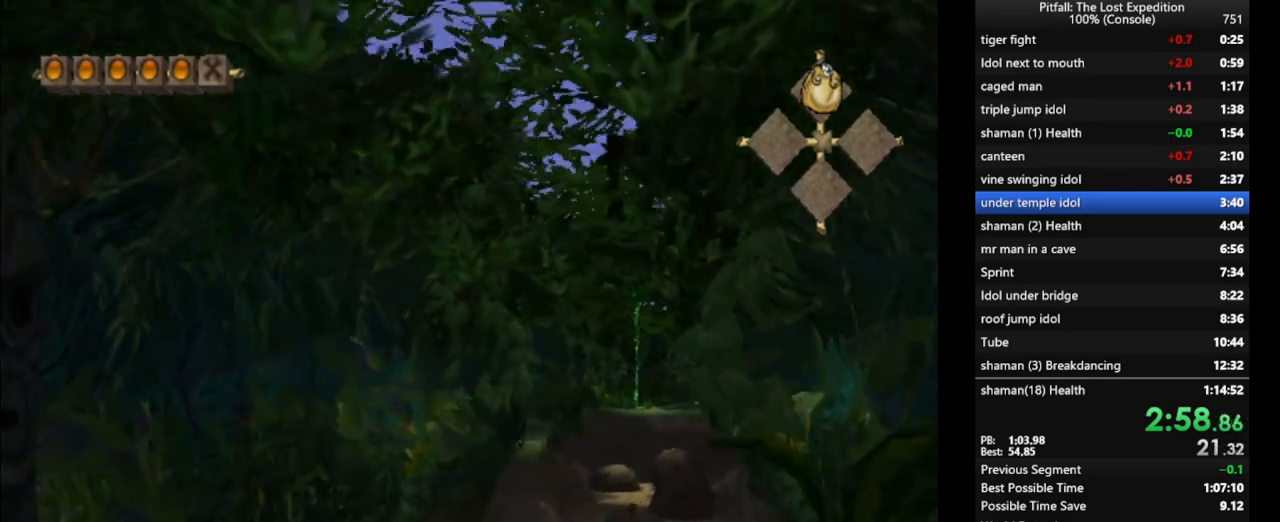
{"buttons": ["Y"], "left_stick": "up", "right_stick": "center", "events": [[67, "L1", "down"], [133, "L1", "up"], [383, "R1", "down"], [417, "R1", "up"]]}
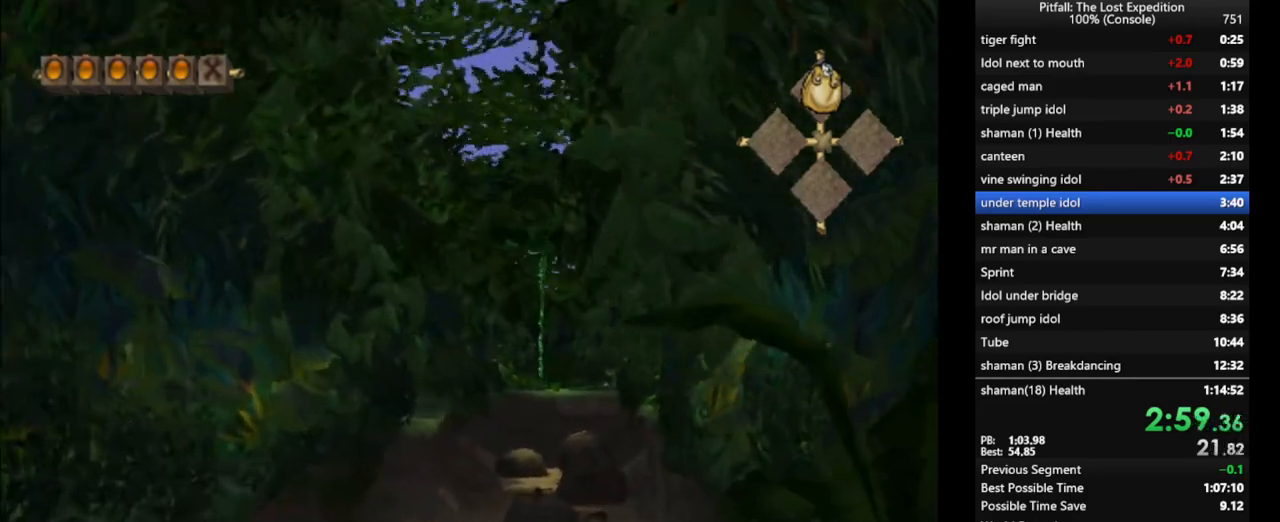
{"buttons": ["A", "Y"], "left_stick": "up", "right_stick": "center", "events": [[67, "R1", "down"], [167, "R1", "up"], [417, "A", "down"]]}
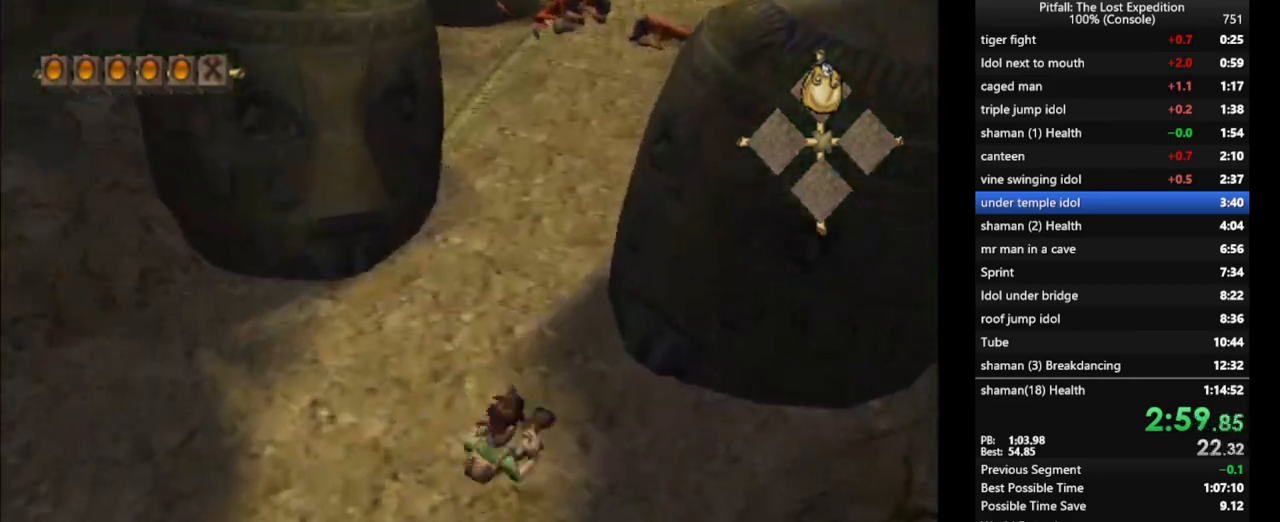
{"buttons": ["A", "Y"], "left_stick": "up", "right_stick": "center", "events": [[33, "A", "up"], [250, "L1", "down"], [367, "L1", "up"], [500, "A", "down"]]}
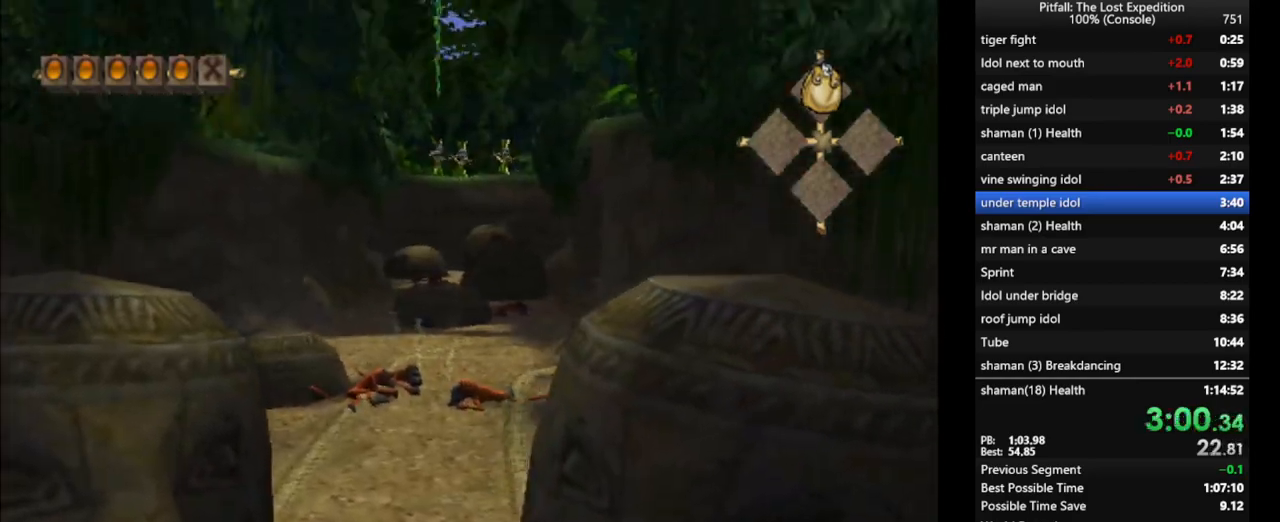
{"buttons": ["Y"], "left_stick": "up", "right_stick": "center", "events": [[83, "A", "up"], [217, "R1", "down"], [317, "R1", "up"]]}
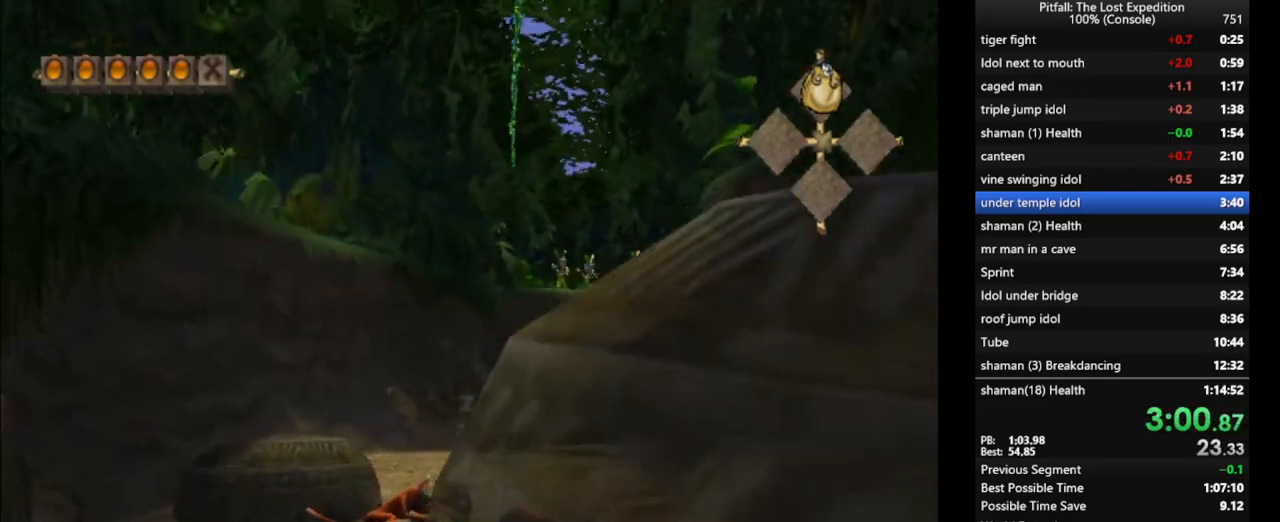
{"buttons": [], "left_stick": "up-left", "right_stick": "center", "events": [[33, "R1", "down"], [33, "Y", "up"], [350, "B", "down"], [483, "B", "up"], [500, "R1", "up"], [500, "left_stick", "up-left"]]}
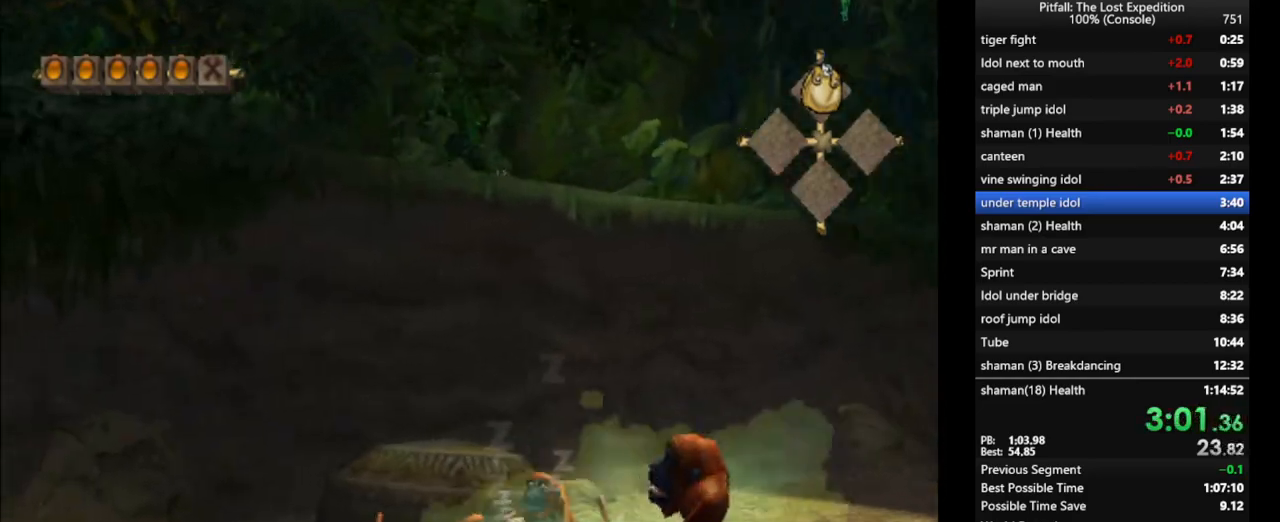
{"buttons": [], "left_stick": "up-left", "right_stick": "center", "events": [[183, "A", "down"], [317, "A", "up"]]}
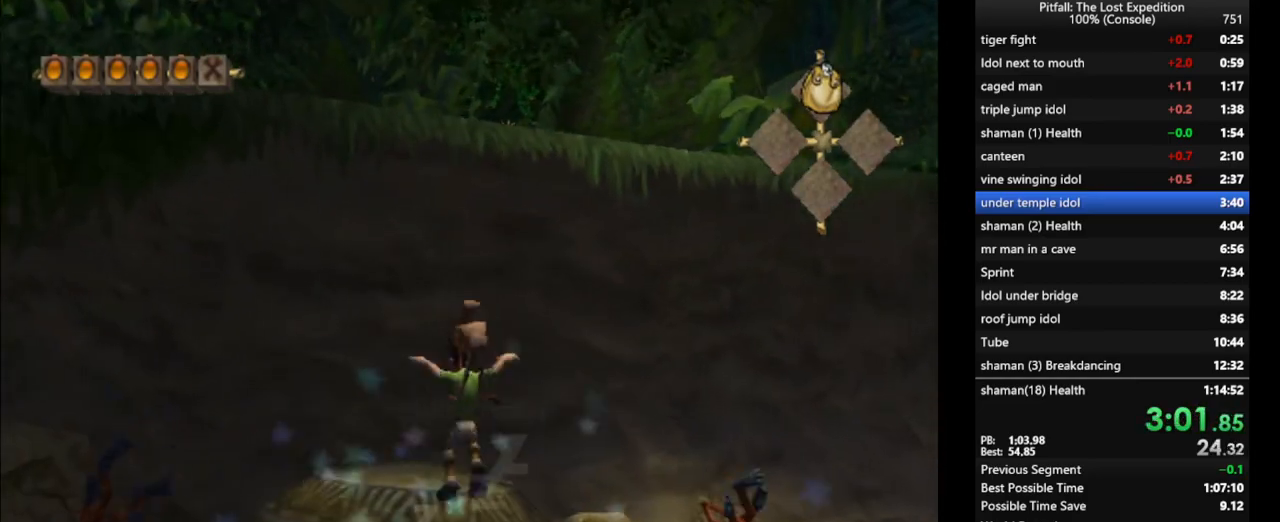
{"buttons": [], "left_stick": "down", "right_stick": "center", "events": [[117, "Y", "down"], [200, "Y", "up"], [200, "left_stick", "center"], [450, "left_stick", "down"]]}
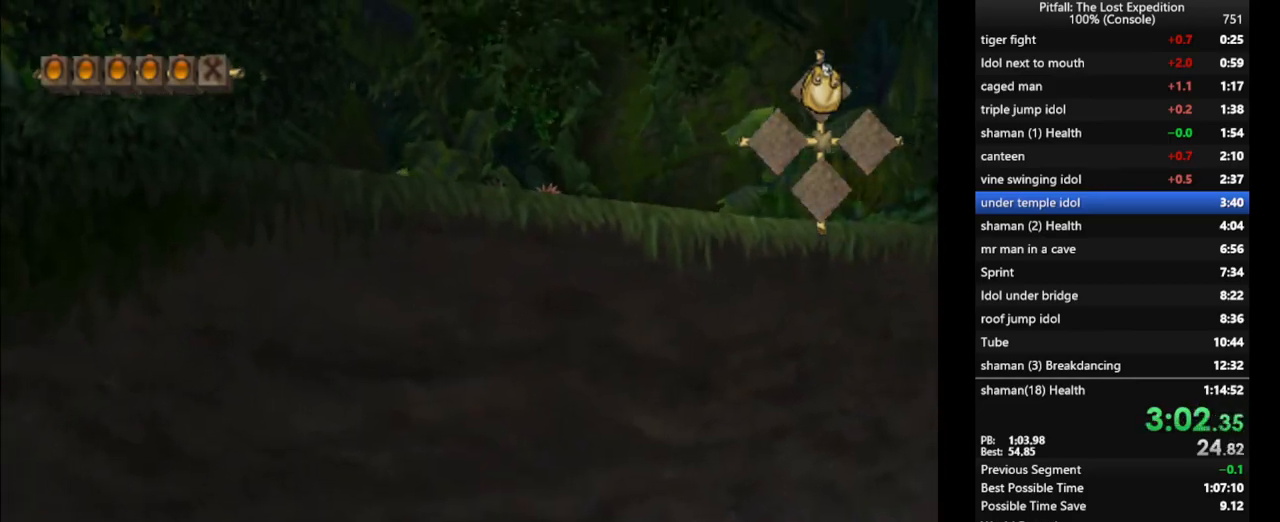
{"buttons": ["A"], "left_stick": "up", "right_stick": "center", "events": [[33, "left_stick", "up-right"], [83, "A", "down"], [267, "A", "up"], [400, "A", "down"], [450, "left_stick", "up"]]}
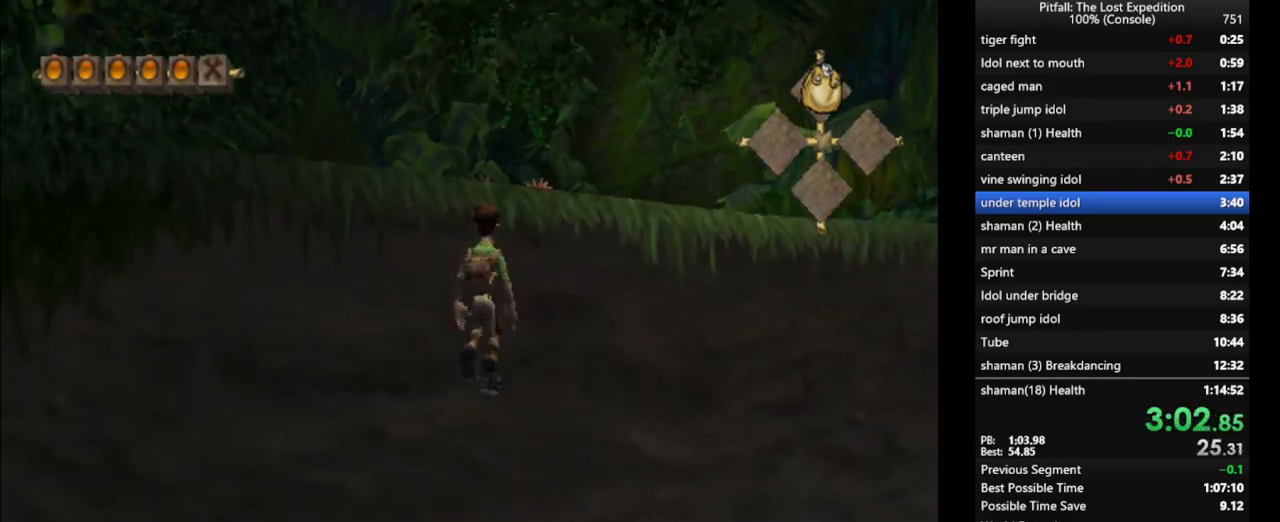
{"buttons": ["L1"], "left_stick": "up", "right_stick": "center", "events": [[100, "A", "up"], [133, "L1", "down"], [200, "L1", "up"], [333, "L1", "down"], [433, "L1", "up"], [483, "L1", "down"]]}
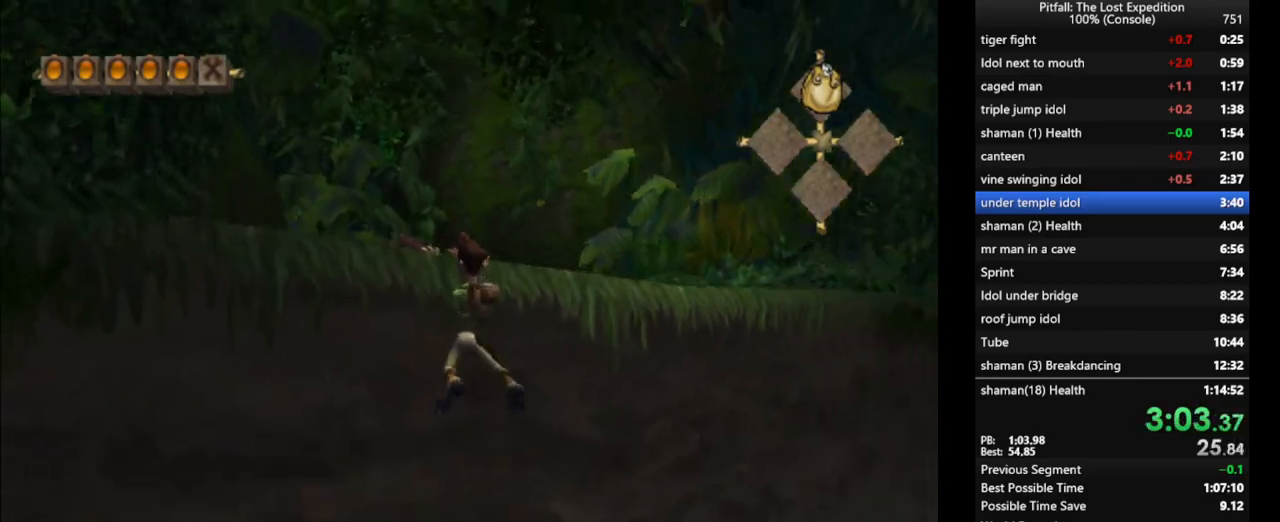
{"buttons": ["L1"], "left_stick": "up", "right_stick": "center", "events": []}
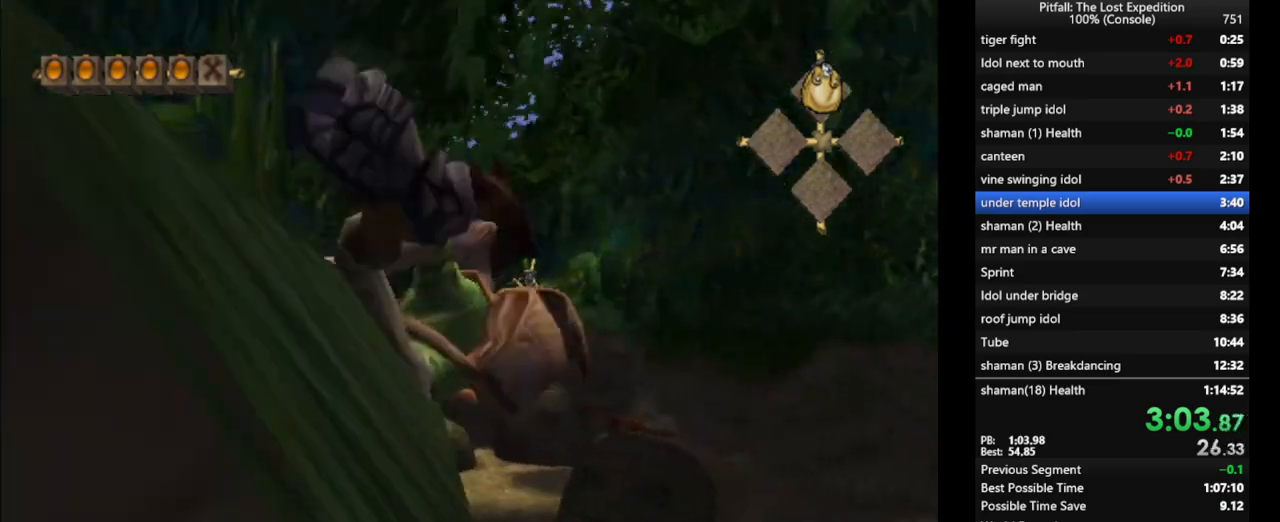
{"buttons": ["L1"], "left_stick": "up", "right_stick": "center", "events": [[233, "L1", "up"], [317, "L1", "down"], [400, "L1", "up"], [500, "L1", "down"]]}
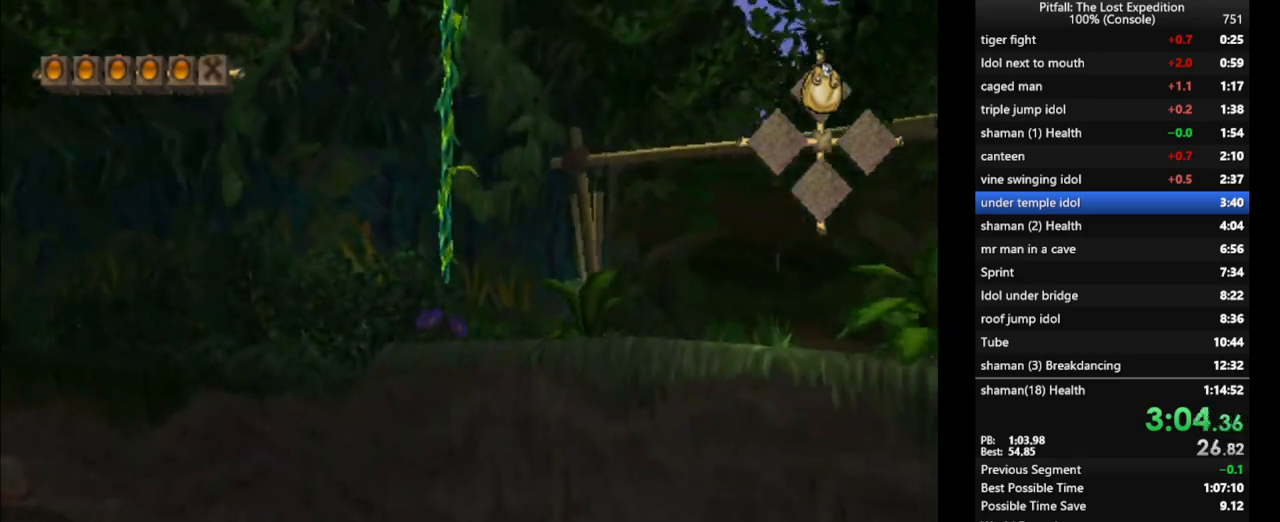
{"buttons": ["A"], "left_stick": "up", "right_stick": "center", "events": [[50, "L1", "up"], [150, "L1", "down"], [217, "L1", "up"], [300, "A", "down"]]}
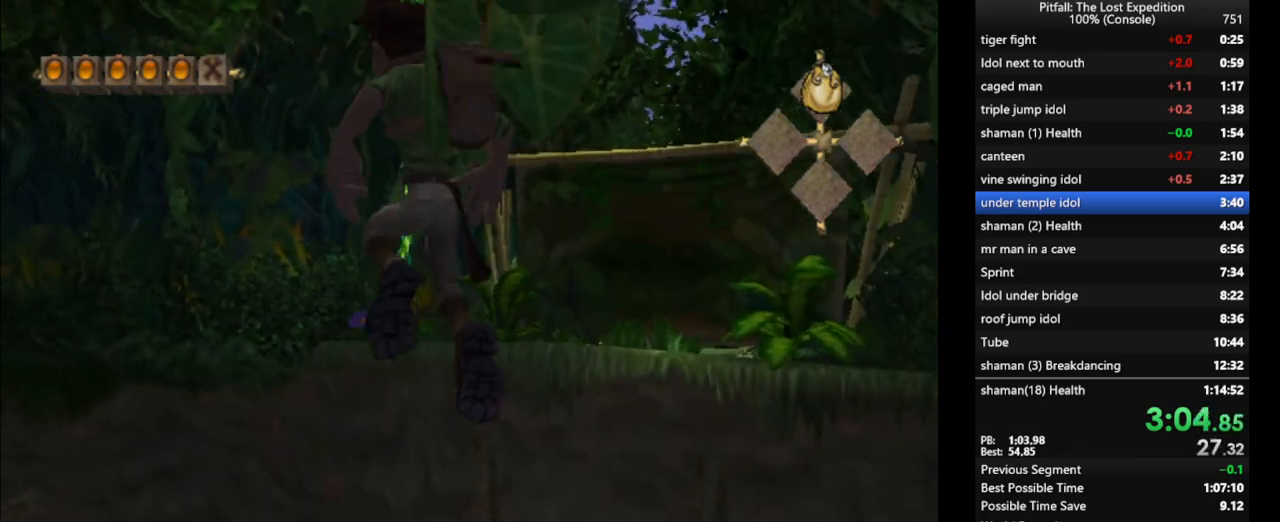
{"buttons": [], "left_stick": "up", "right_stick": "center", "events": [[117, "A", "up"], [383, "B", "down"], [467, "B", "up"]]}
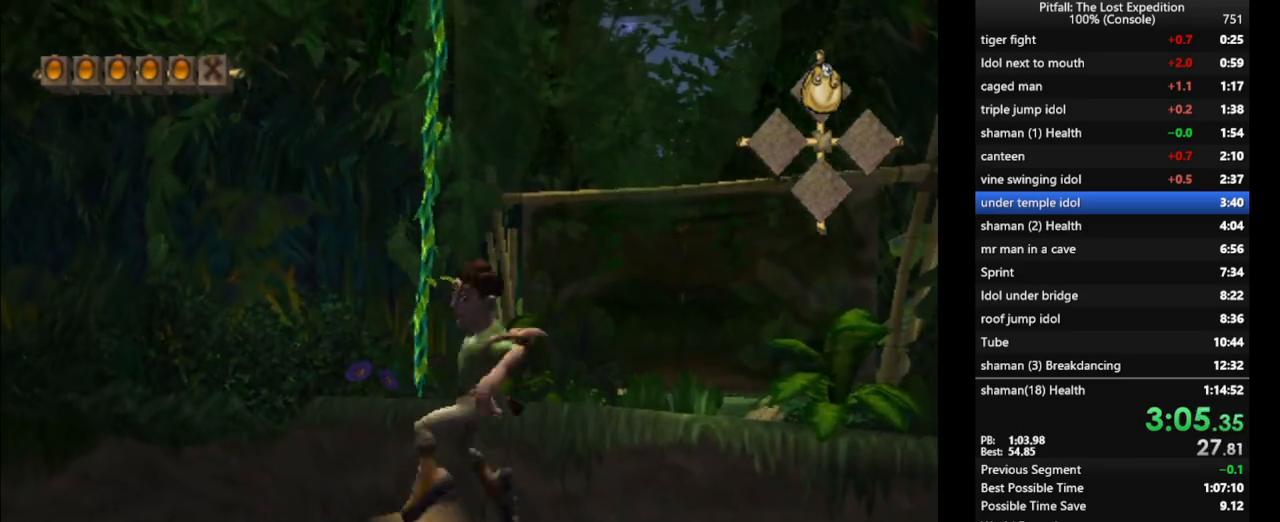
{"buttons": ["L1"], "left_stick": "up", "right_stick": "center", "events": [[50, "L1", "down"]]}